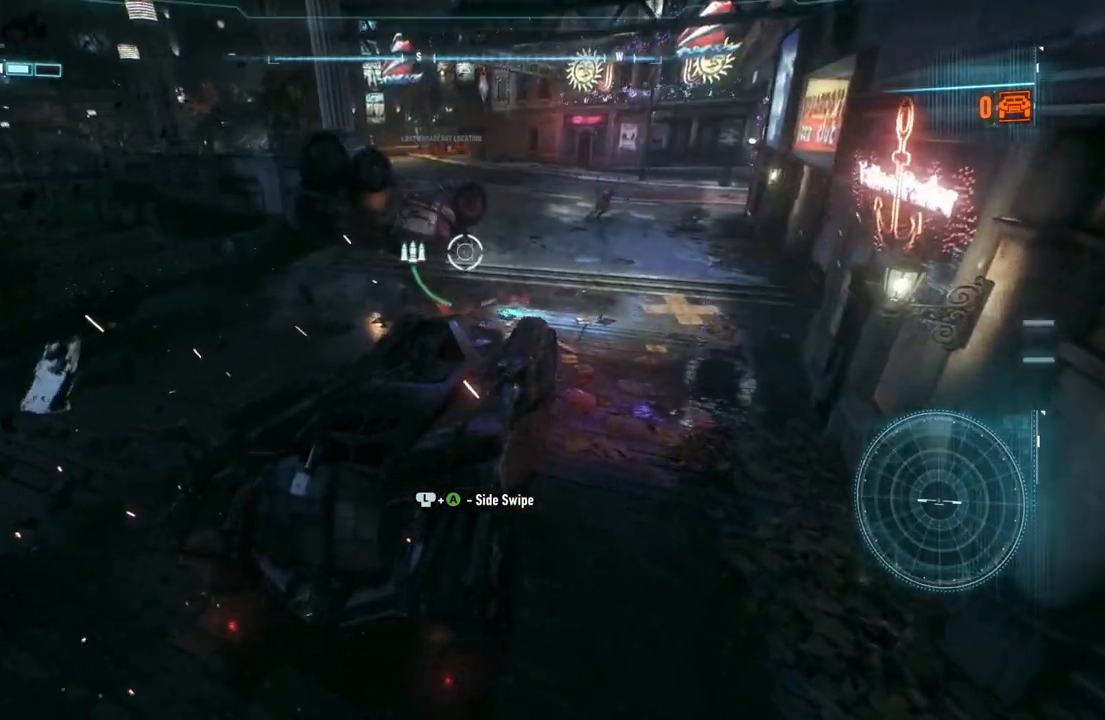
Gameplay with a controller (Xbox layout); each line is a JSON object with the inputs held at the frame after it. "events" lists button and stick changes between this image and that frame as [ms after this image, input, new state], when the widget could be followed in between.
{"buttons": [], "left_stick": "center", "right_stick": "center", "events": []}
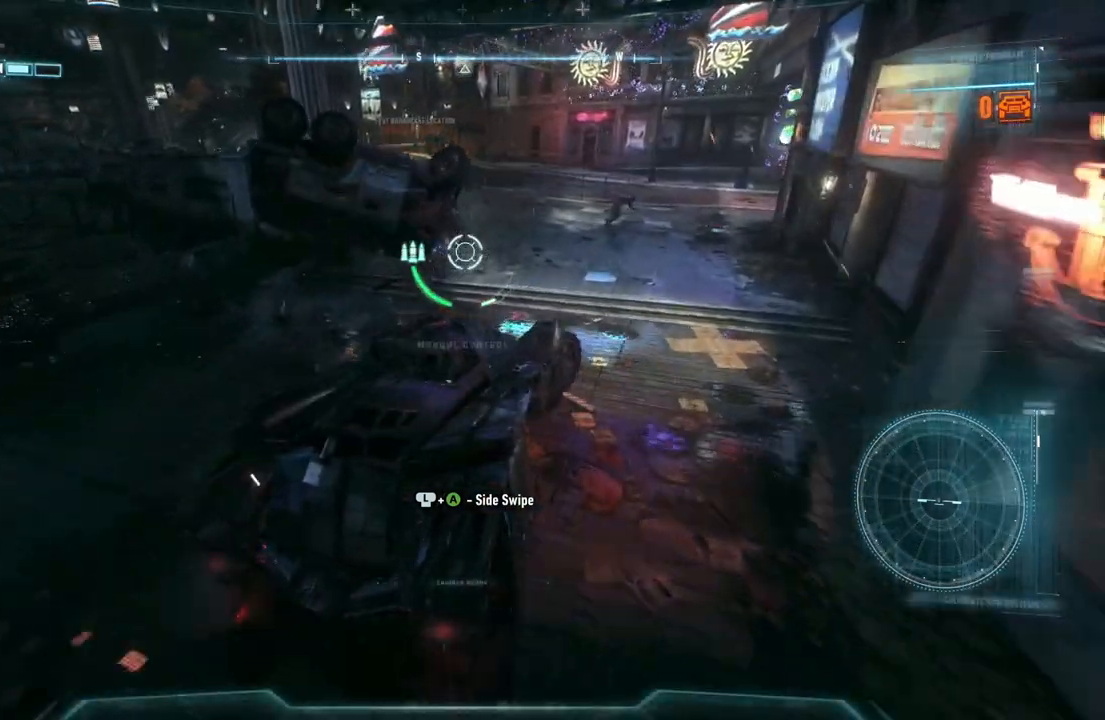
{"buttons": [], "left_stick": "center", "right_stick": "center", "events": []}
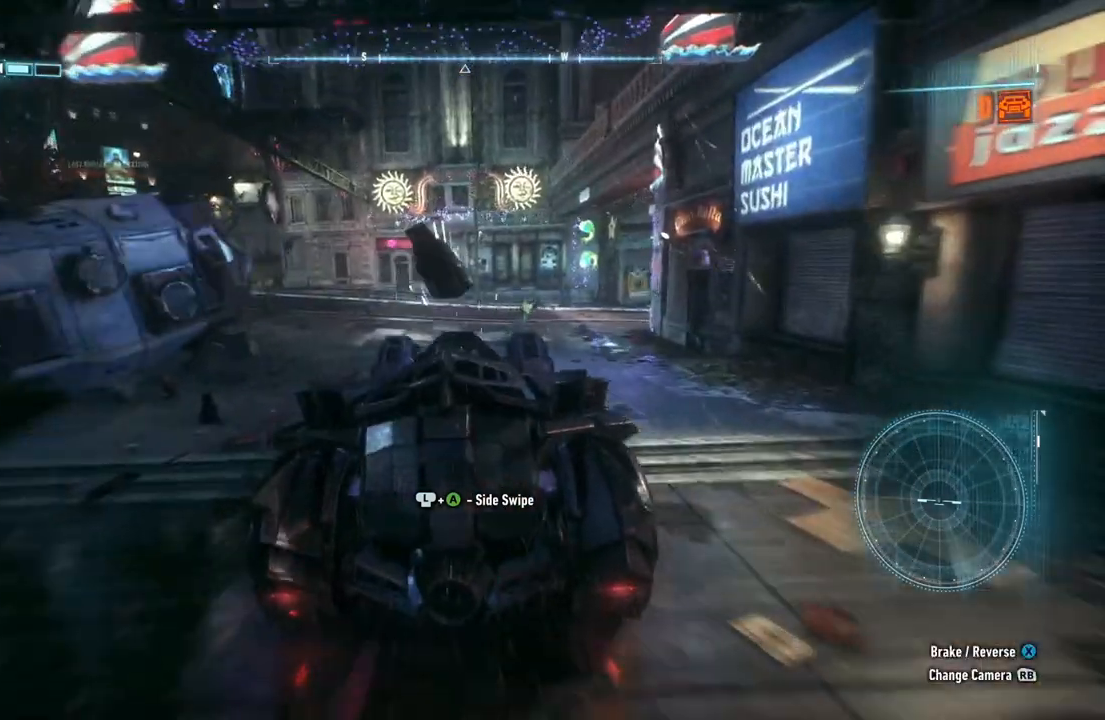
{"buttons": ["L2"], "left_stick": "center", "right_stick": "center", "events": [[333, "L2", "down"]]}
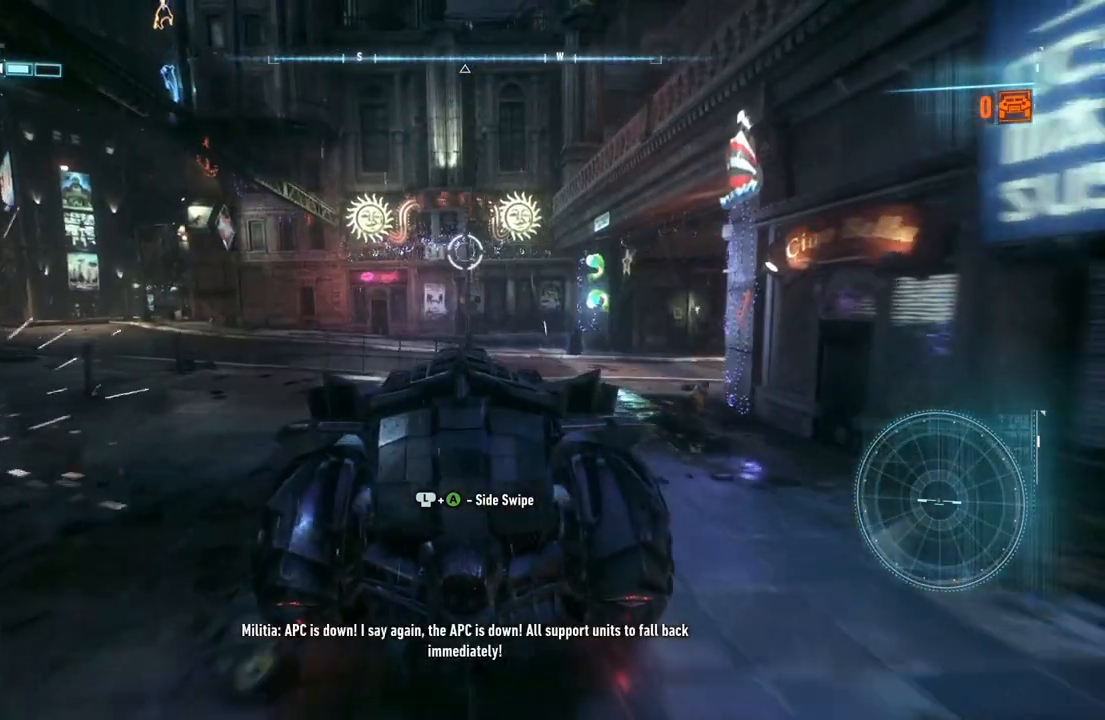
{"buttons": ["L2"], "left_stick": "down-right", "right_stick": "left", "events": [[100, "right_stick", "left"], [233, "left_stick", "left"], [433, "left_stick", "down-right"]]}
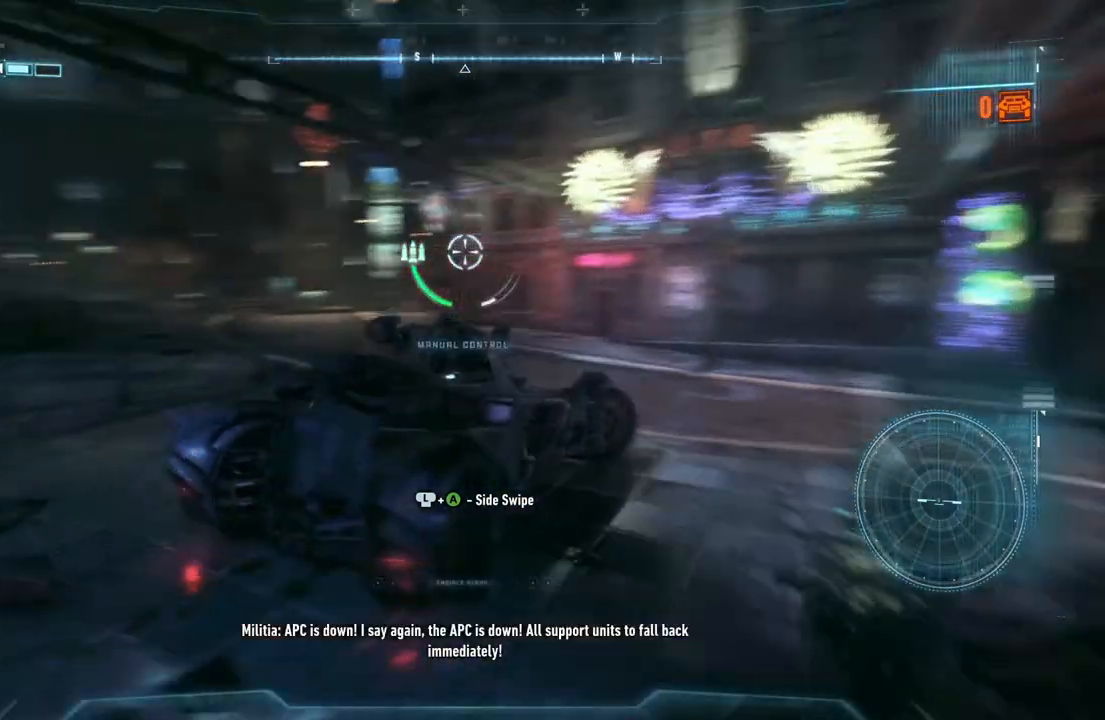
{"buttons": ["L2"], "left_stick": "down-left", "right_stick": "left", "events": [[100, "left_stick", "down"], [300, "left_stick", "down-left"]]}
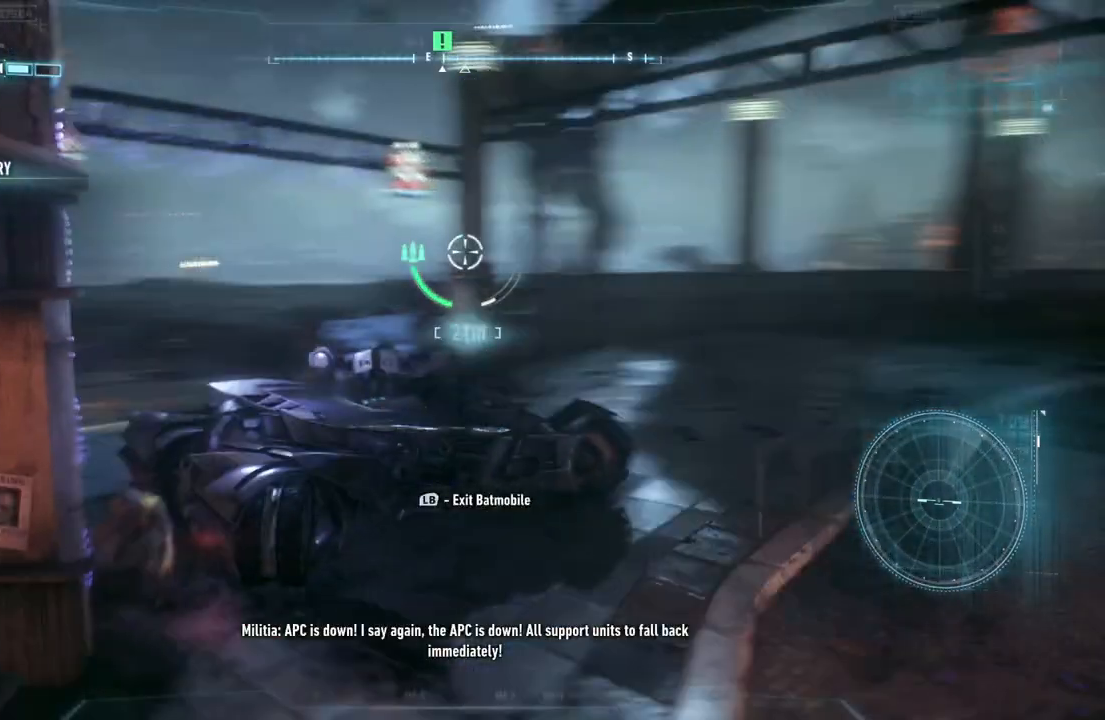
{"buttons": ["L2"], "left_stick": "center", "right_stick": "center", "events": [[167, "right_stick", "center"], [200, "left_stick", "up"], [300, "left_stick", "up-right"], [467, "left_stick", "center"]]}
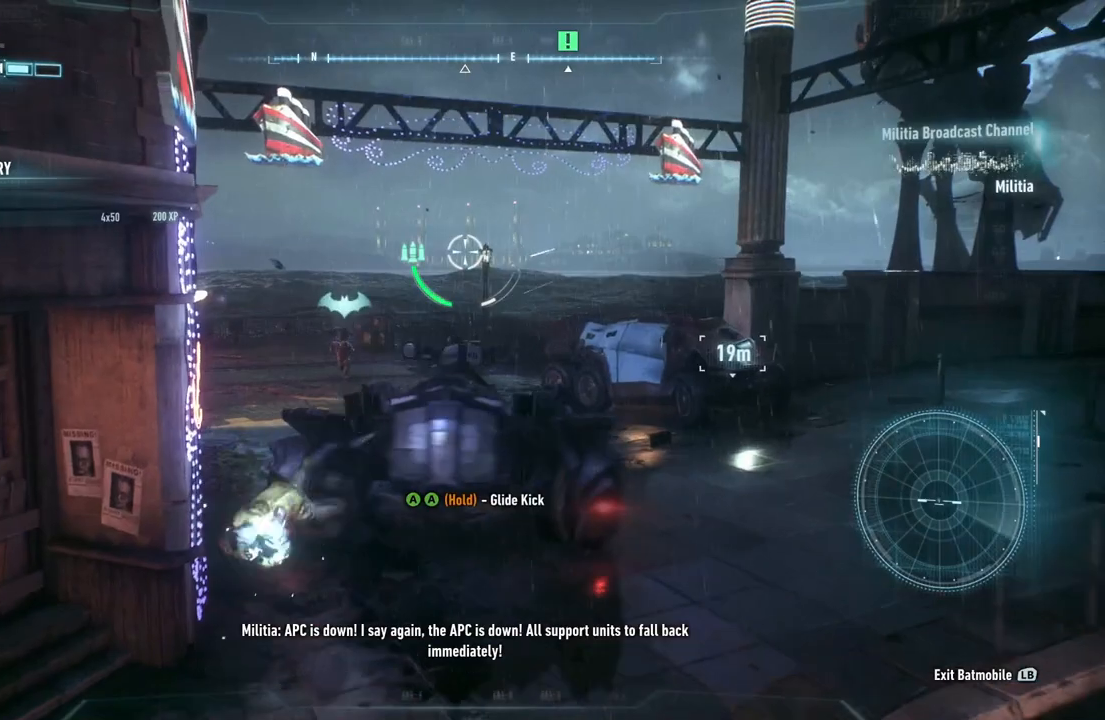
{"buttons": ["L2"], "left_stick": "center", "right_stick": "center", "events": [[167, "right_stick", "down"], [267, "left_stick", "down-left"], [267, "right_stick", "down-left"], [467, "right_stick", "center"], [500, "left_stick", "center"]]}
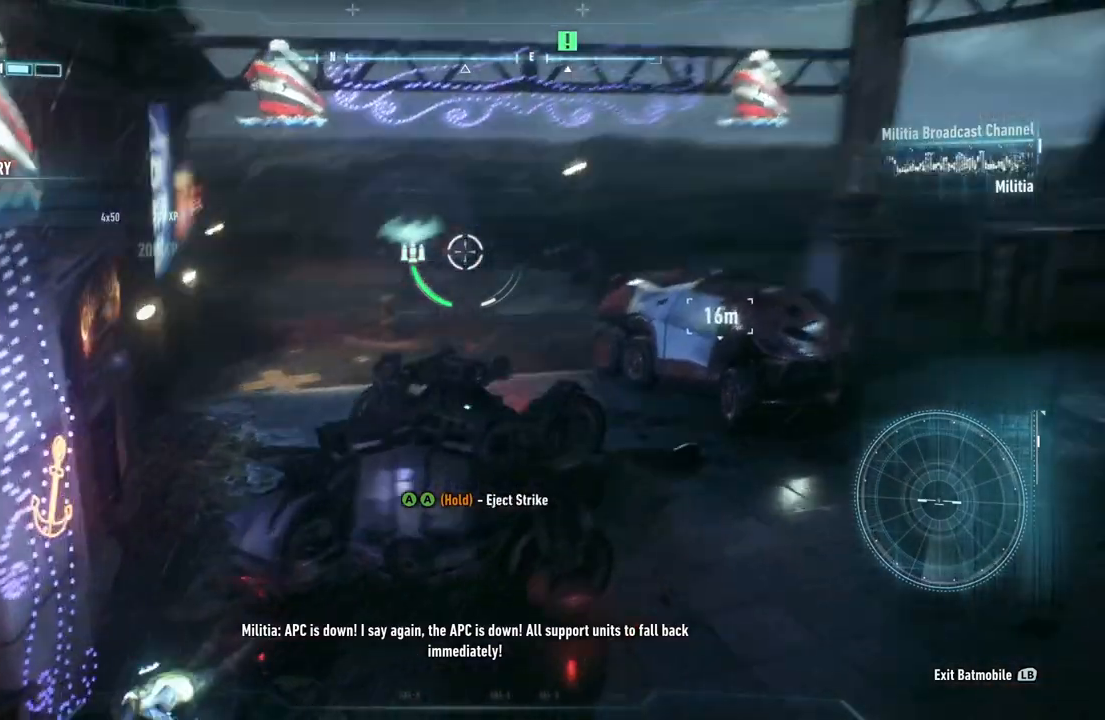
{"buttons": ["L2"], "left_stick": "down", "right_stick": "down-left", "events": [[133, "right_stick", "down-left"], [167, "left_stick", "down-left"], [300, "left_stick", "down"]]}
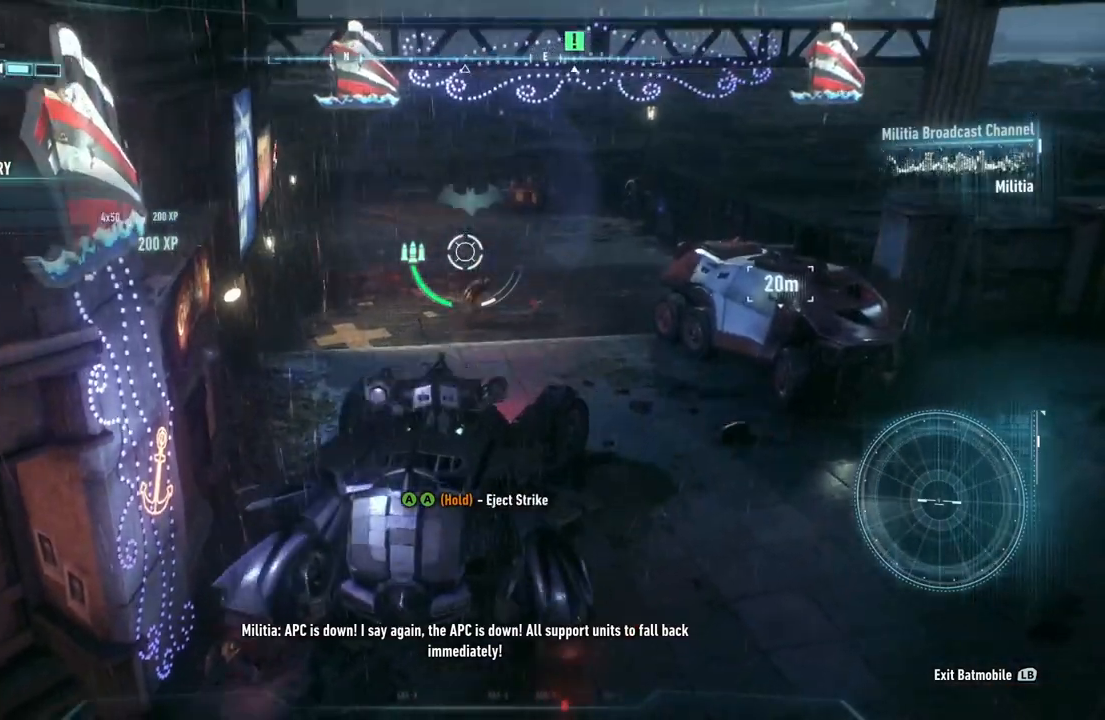
{"buttons": ["L2"], "left_stick": "center", "right_stick": "up", "events": [[100, "R1", "down"], [100, "right_stick", "center"], [200, "R1", "up"], [200, "left_stick", "right"], [200, "right_stick", "up-right"], [367, "left_stick", "up-left"], [367, "right_stick", "up"], [433, "left_stick", "center"]]}
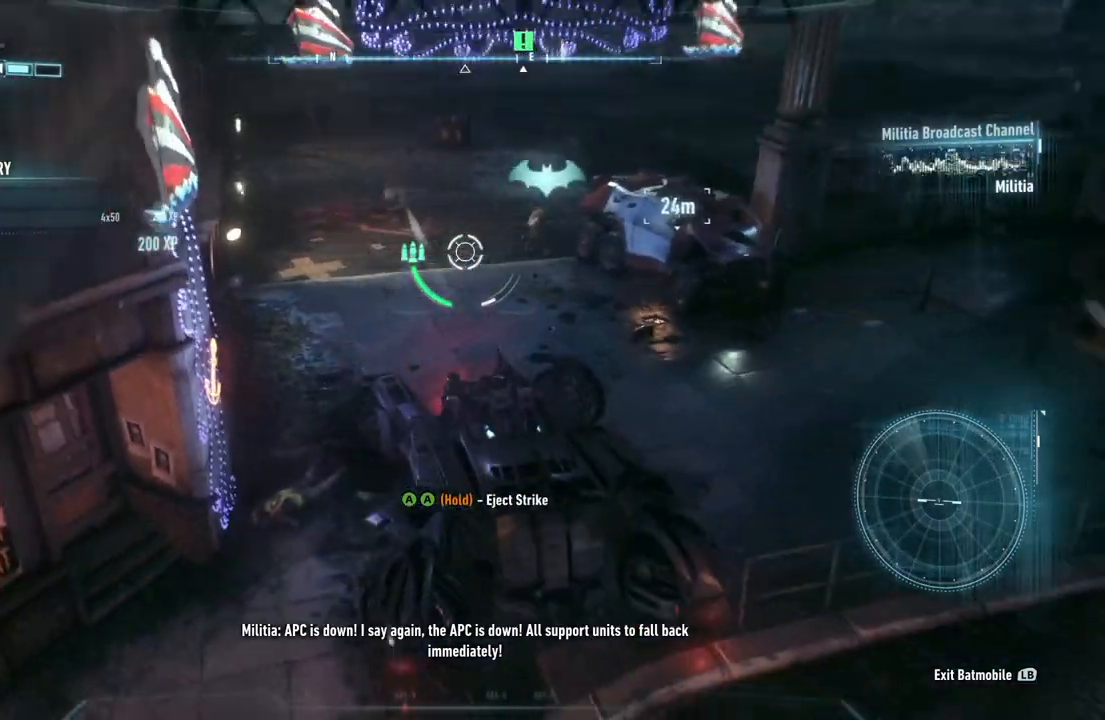
{"buttons": ["L2"], "left_stick": "center", "right_stick": "down-right", "events": [[67, "right_stick", "up-right"], [100, "left_stick", "up-right"], [200, "left_stick", "up"], [267, "right_stick", "down-right"], [300, "left_stick", "up-left"], [500, "left_stick", "center"]]}
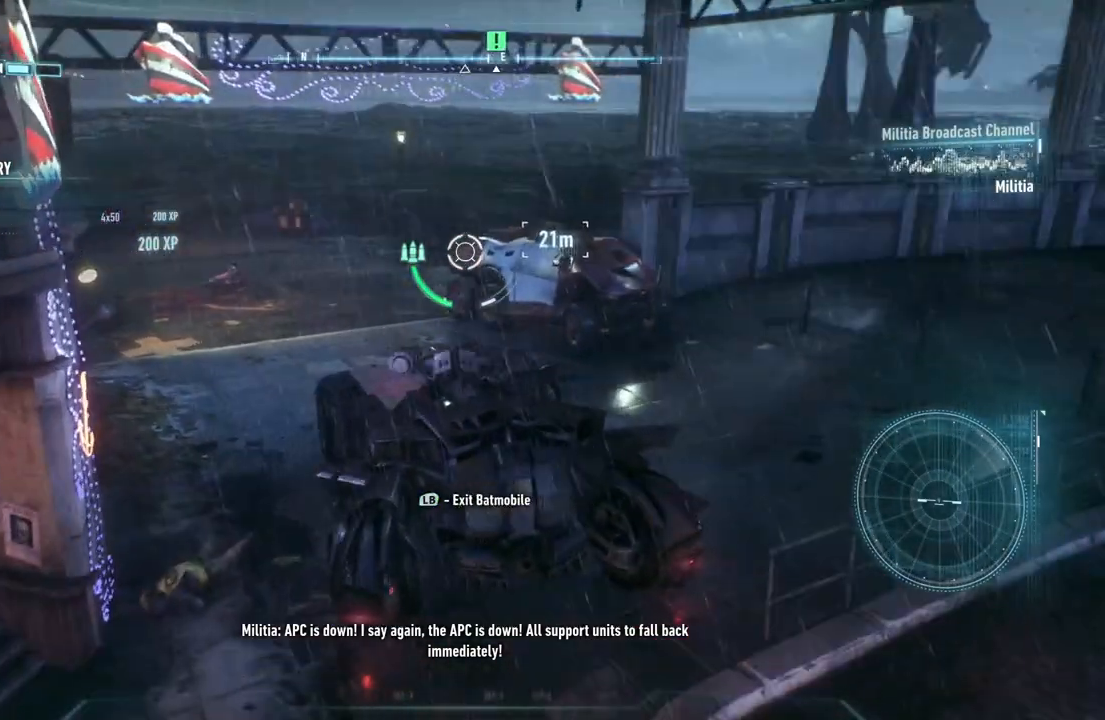
{"buttons": ["L2"], "left_stick": "up-left", "right_stick": "down-right", "events": [[33, "right_stick", "center"], [167, "left_stick", "down-left"], [333, "left_stick", "up-left"], [367, "right_stick", "down-right"]]}
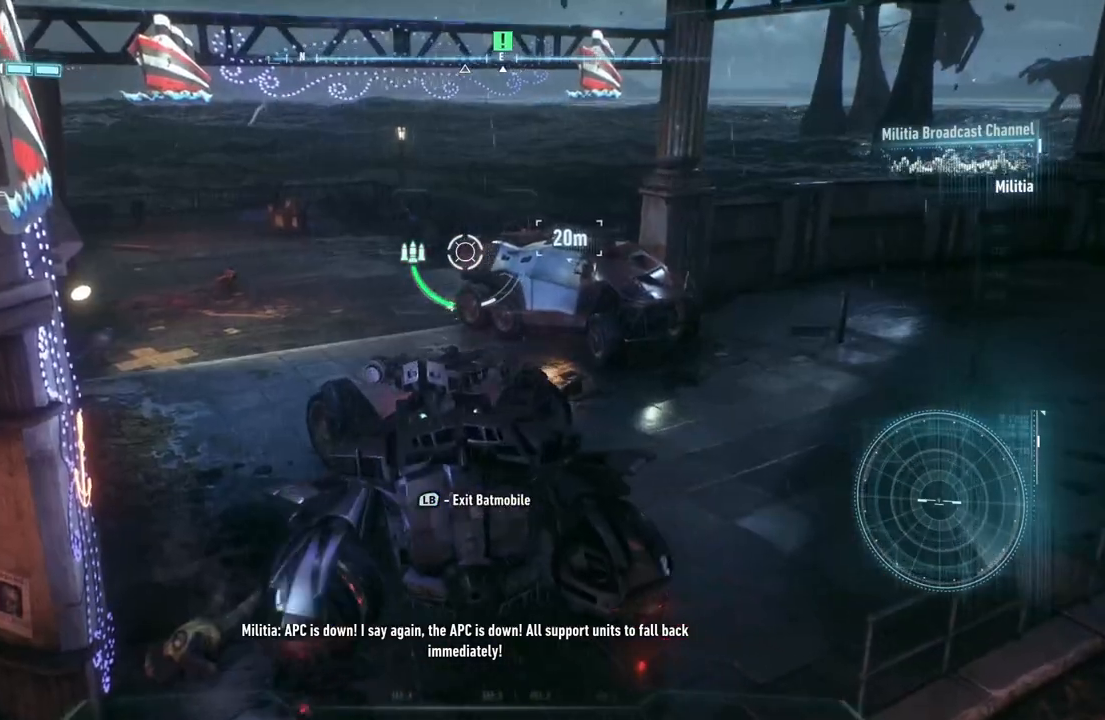
{"buttons": ["L2"], "left_stick": "up-left", "right_stick": "right", "events": [[167, "right_stick", "right"]]}
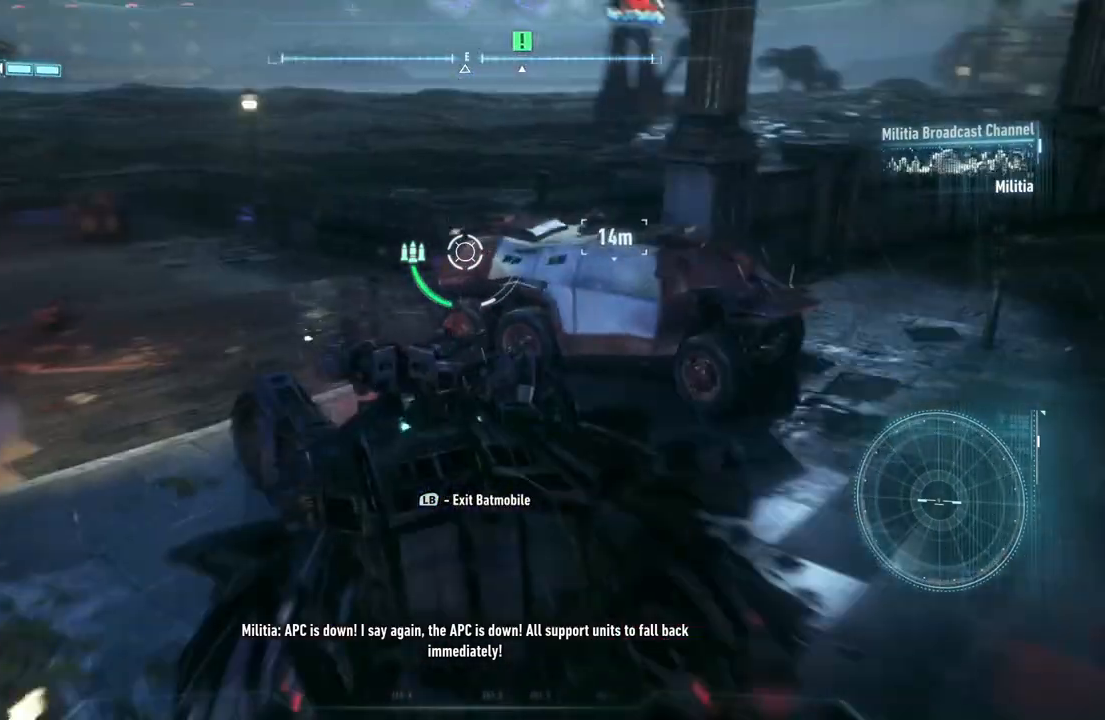
{"buttons": ["L2"], "left_stick": "up-left", "right_stick": "right", "events": []}
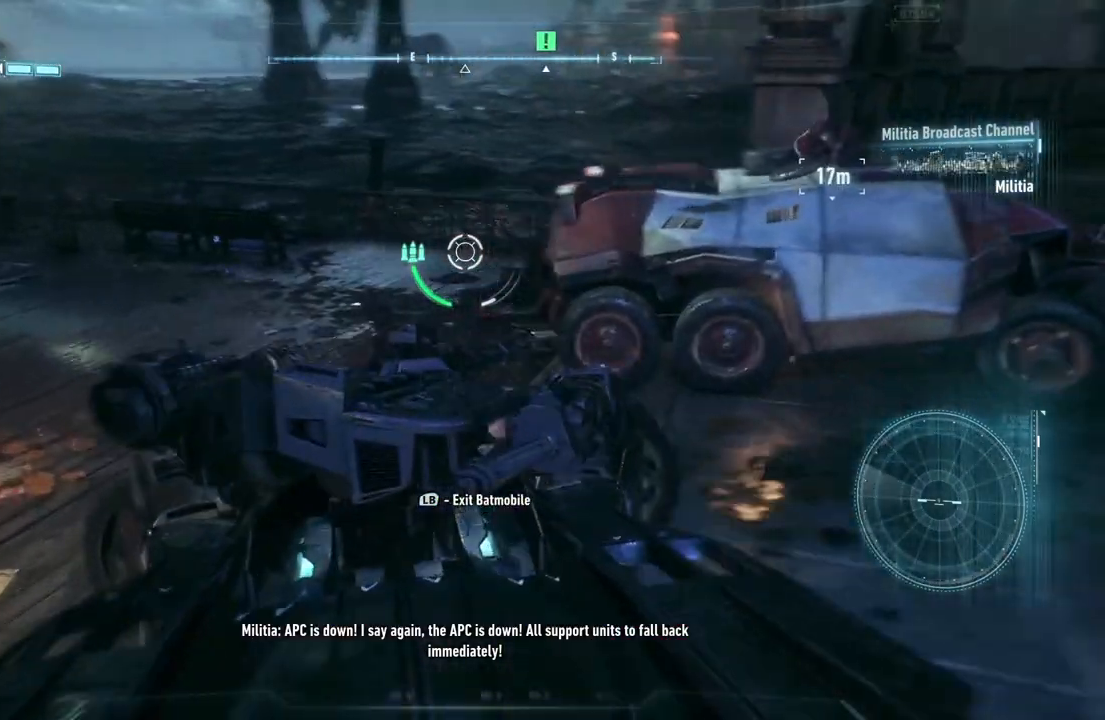
{"buttons": ["L2"], "left_stick": "up-right", "right_stick": "right", "events": [[483, "left_stick", "up-right"]]}
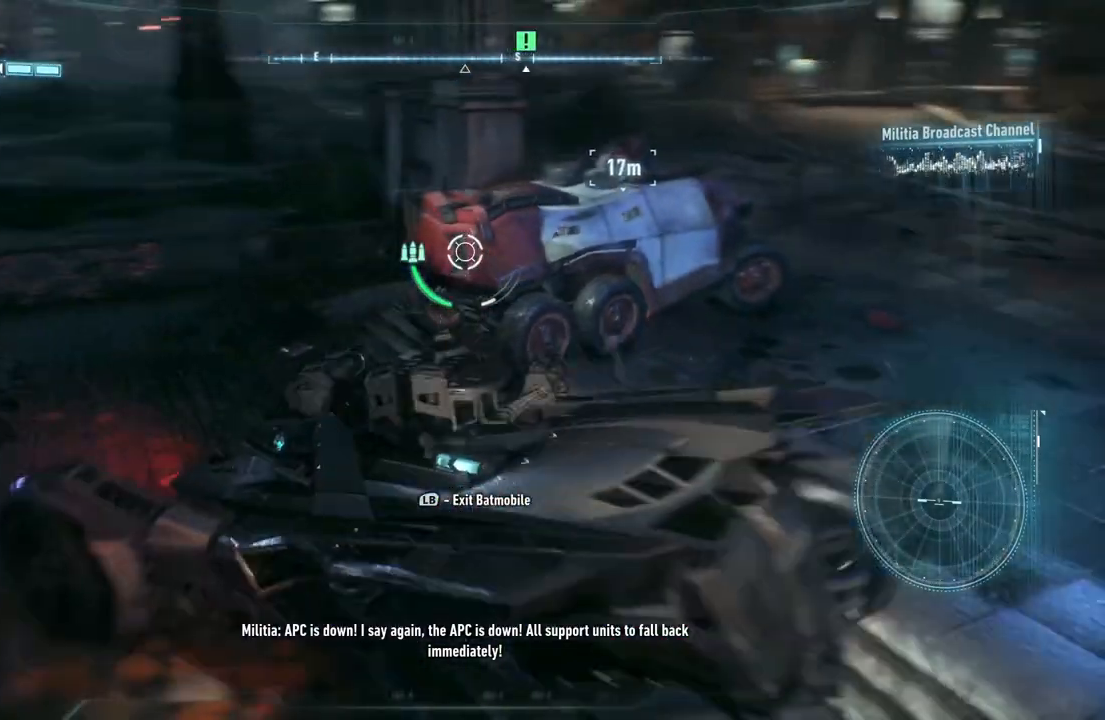
{"buttons": ["L2"], "left_stick": "right", "right_stick": "center", "events": [[33, "left_stick", "center"], [117, "right_stick", "center"], [300, "left_stick", "right"]]}
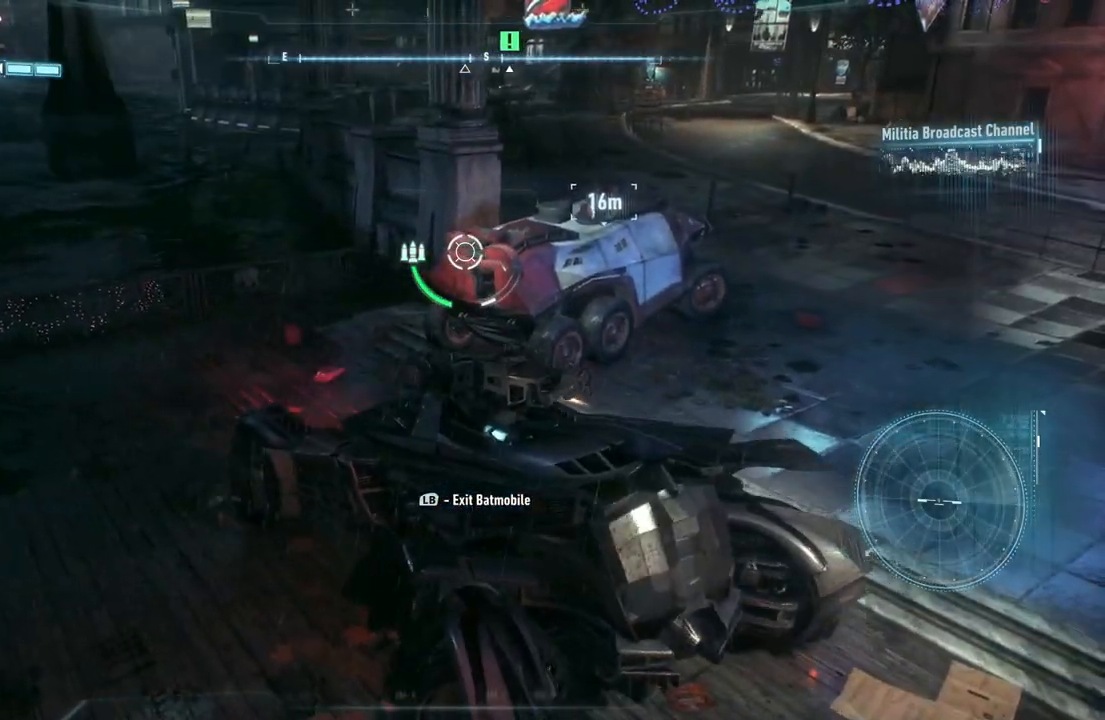
{"buttons": ["L2"], "left_stick": "up-right", "right_stick": "center", "events": [[317, "left_stick", "up-right"]]}
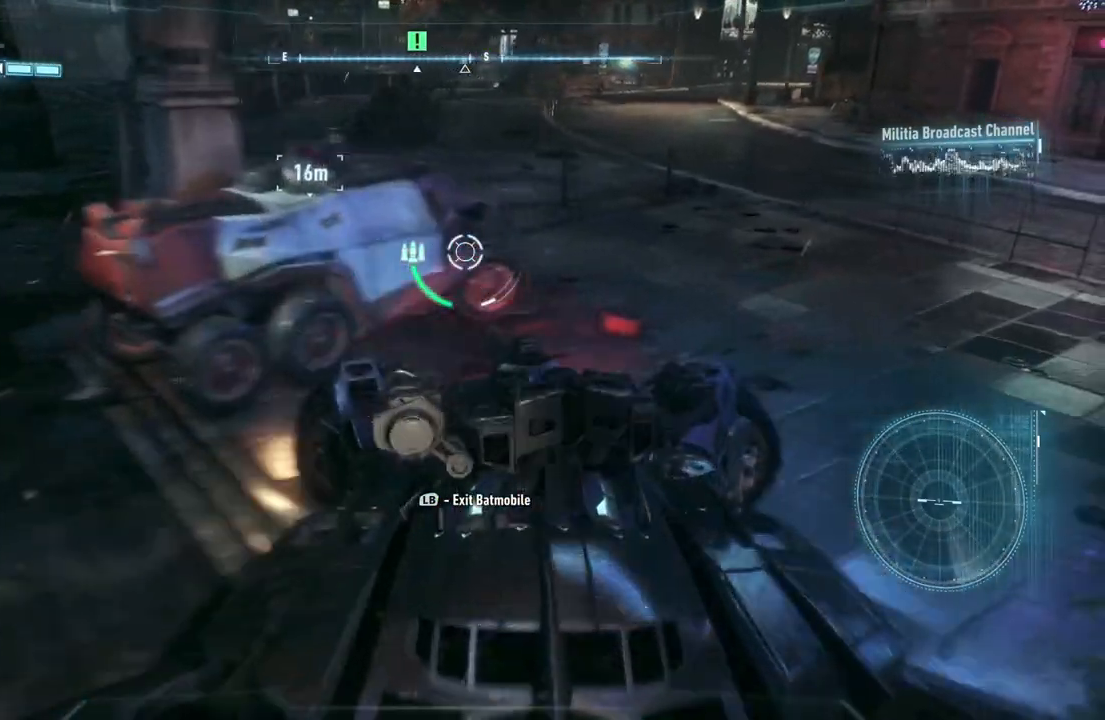
{"buttons": ["L2"], "left_stick": "up-right", "right_stick": "down-left", "events": [[33, "right_stick", "down-left"]]}
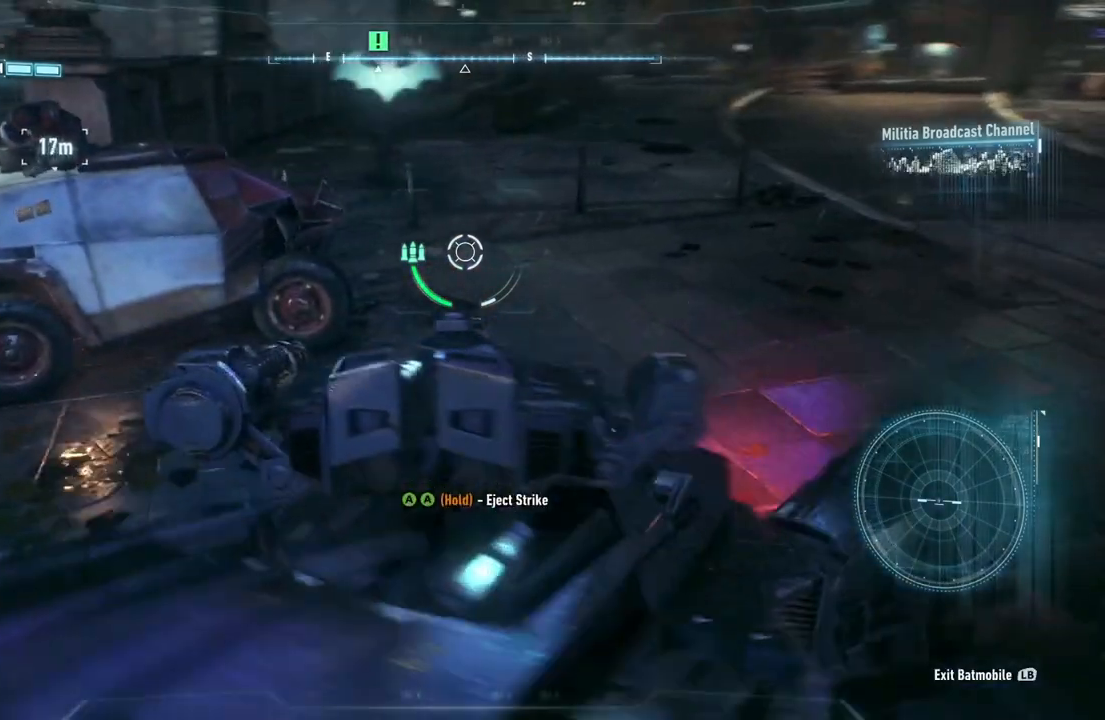
{"buttons": ["L2"], "left_stick": "center", "right_stick": "up-right", "events": [[200, "right_stick", "center"], [233, "left_stick", "center"], [350, "right_stick", "up-right"]]}
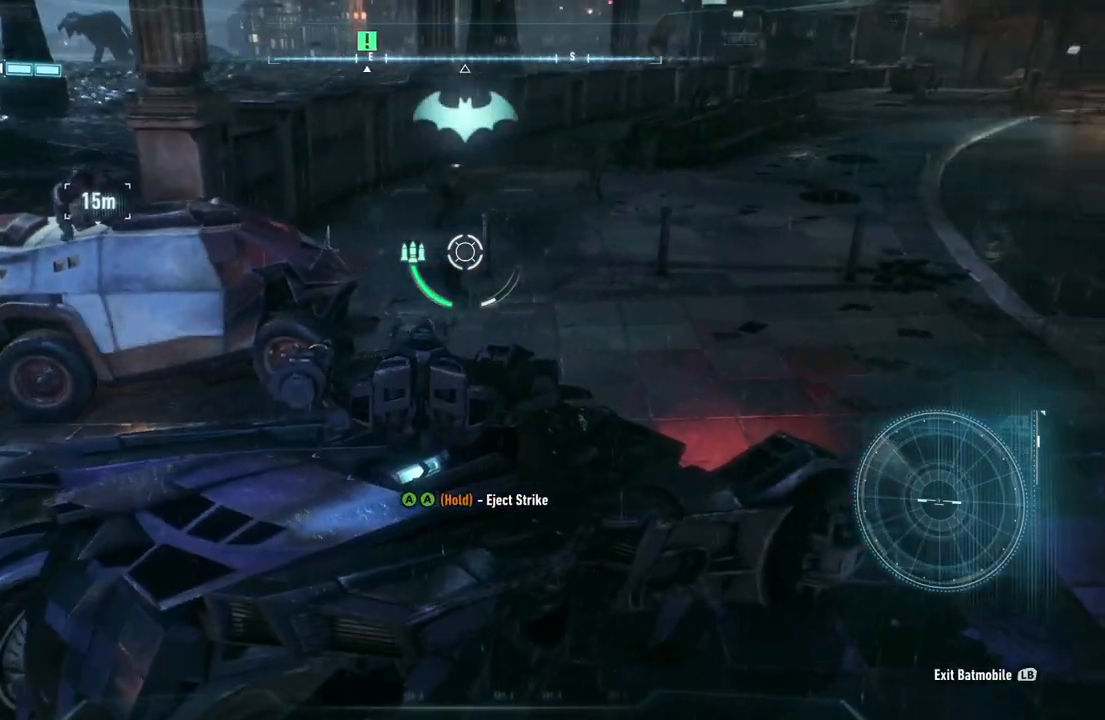
{"buttons": ["L2"], "left_stick": "center", "right_stick": "center", "events": [[50, "left_stick", "down-right"], [50, "right_stick", "up-left"], [100, "right_stick", "up"], [283, "left_stick", "down"], [283, "right_stick", "center"], [433, "left_stick", "center"]]}
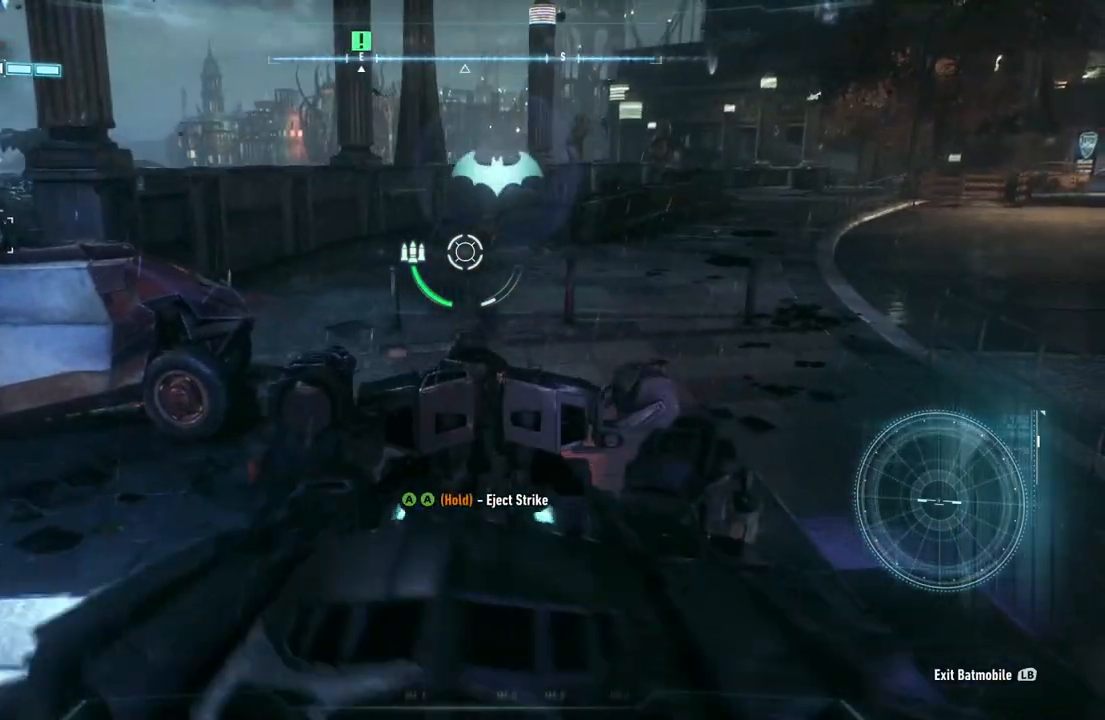
{"buttons": ["L2", "R1"], "left_stick": "center", "right_stick": "center", "events": [[133, "right_stick", "up-right"], [300, "R1", "down"], [400, "right_stick", "center"], [433, "R1", "up"], [500, "R1", "down"]]}
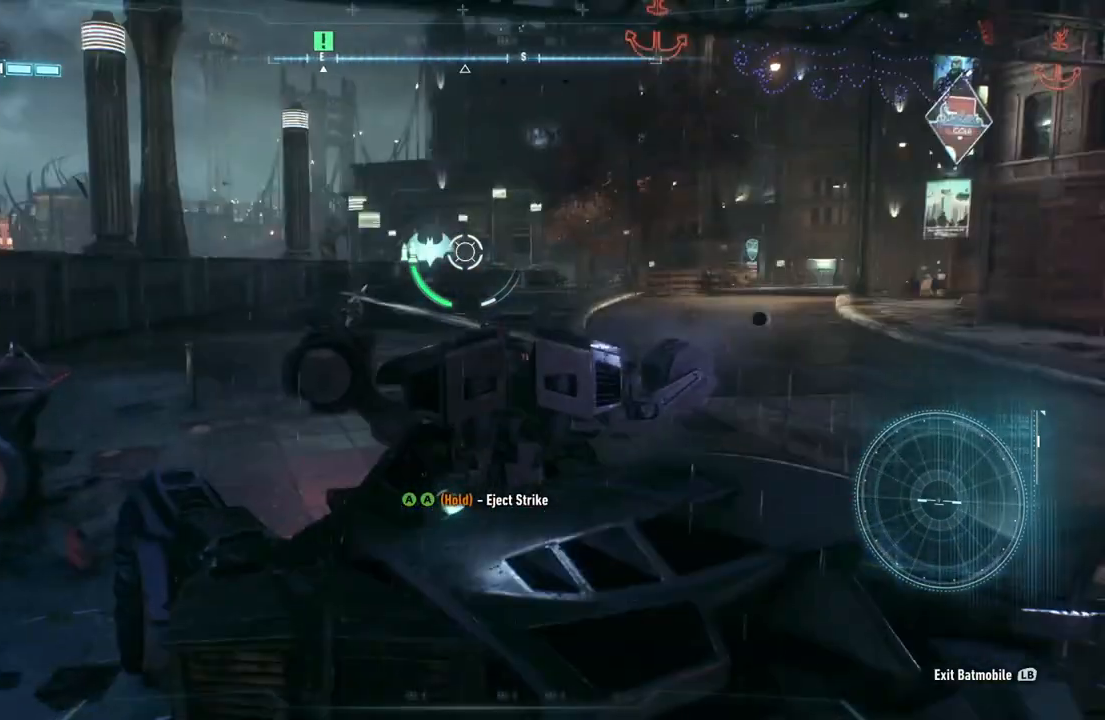
{"buttons": ["L2", "R1"], "left_stick": "center", "right_stick": "down-right", "events": [[167, "R1", "up"], [367, "right_stick", "down-right"], [500, "R1", "down"]]}
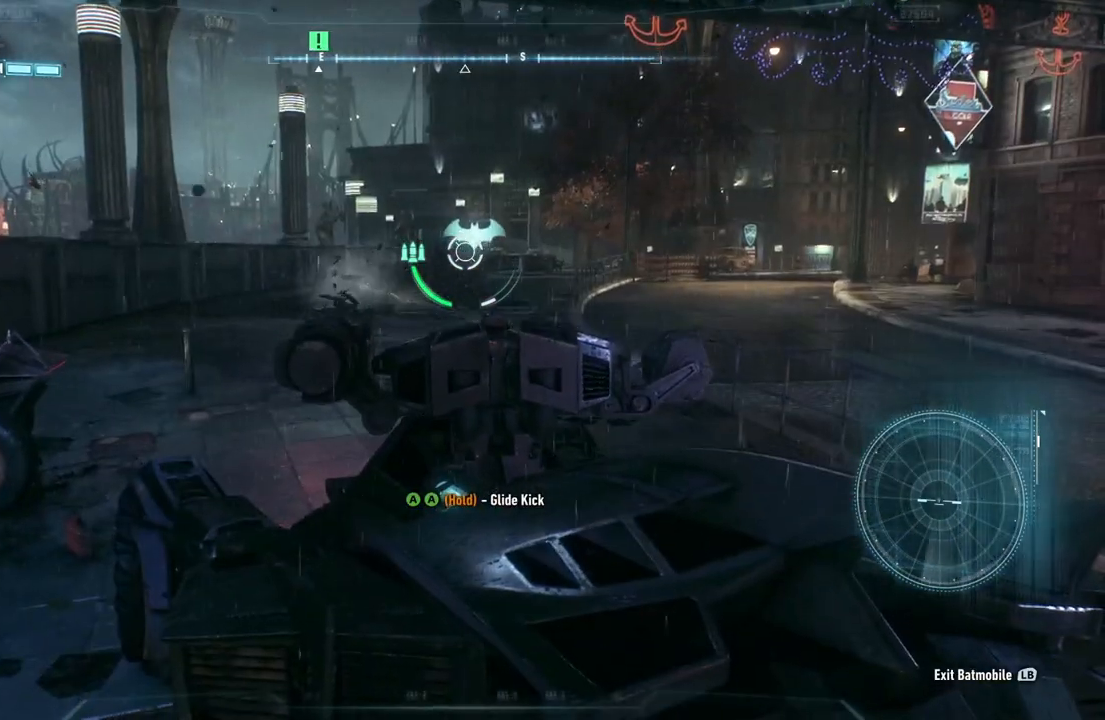
{"buttons": [], "left_stick": "center", "right_stick": "right", "events": [[133, "R1", "up"], [233, "R1", "down"], [300, "right_stick", "right"], [383, "R1", "up"], [483, "L2", "up"]]}
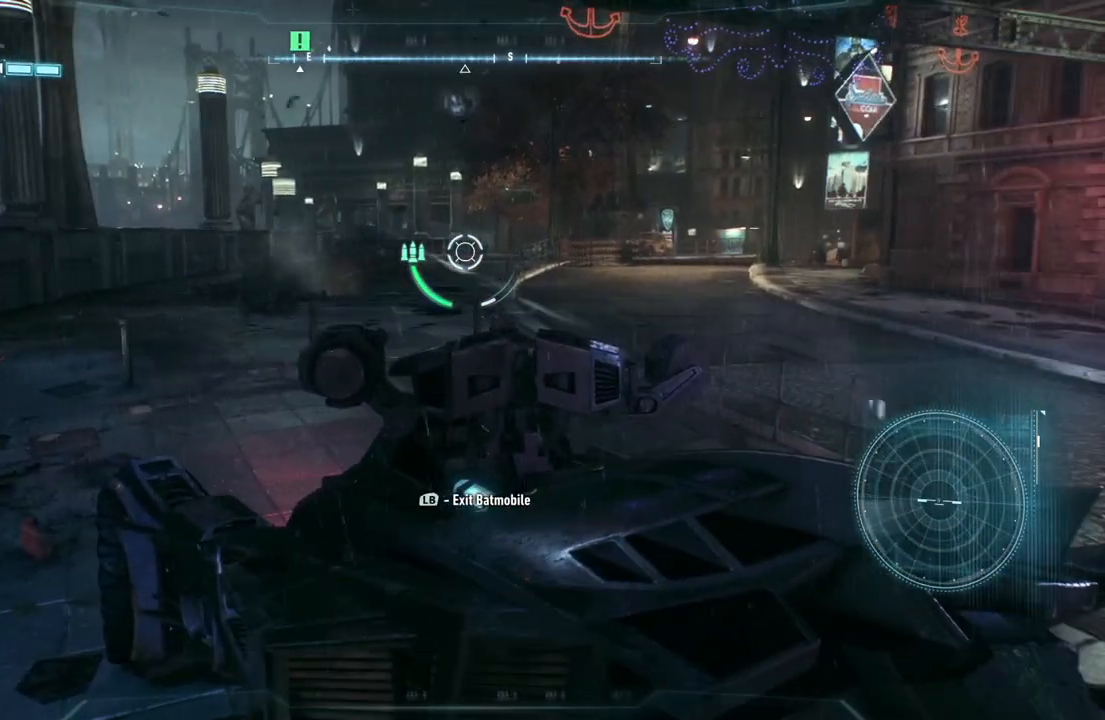
{"buttons": [], "left_stick": "center", "right_stick": "down-left", "events": [[17, "right_stick", "left"], [317, "right_stick", "down-left"]]}
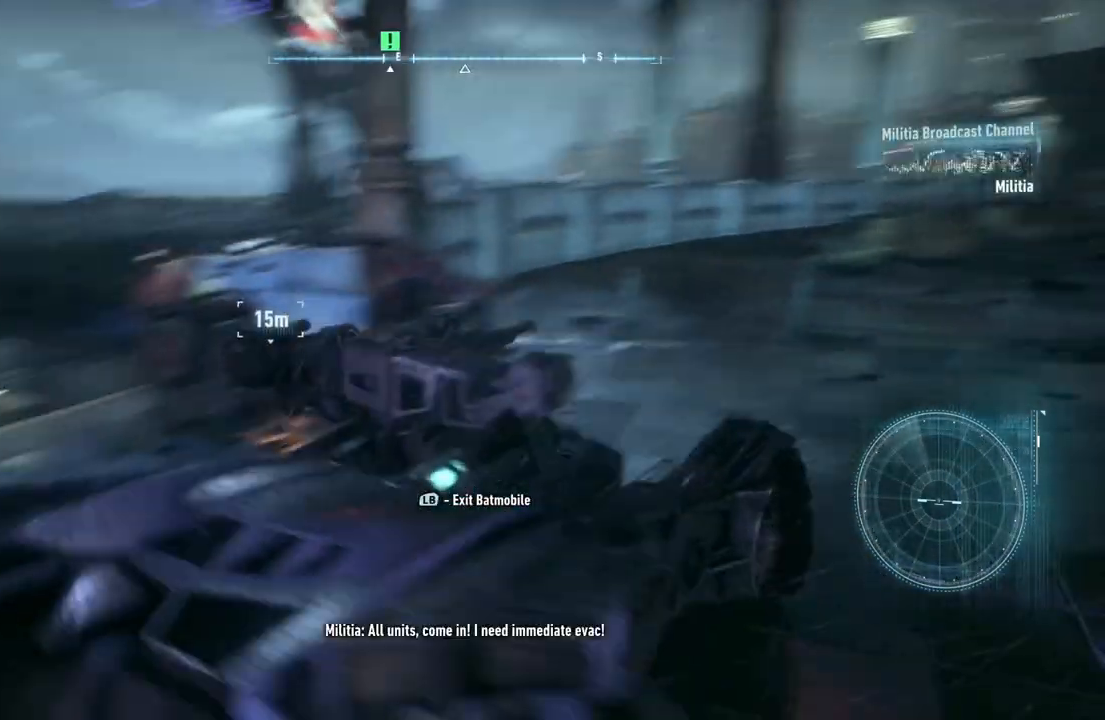
{"buttons": [], "left_stick": "center", "right_stick": "center", "events": [[33, "right_stick", "center"]]}
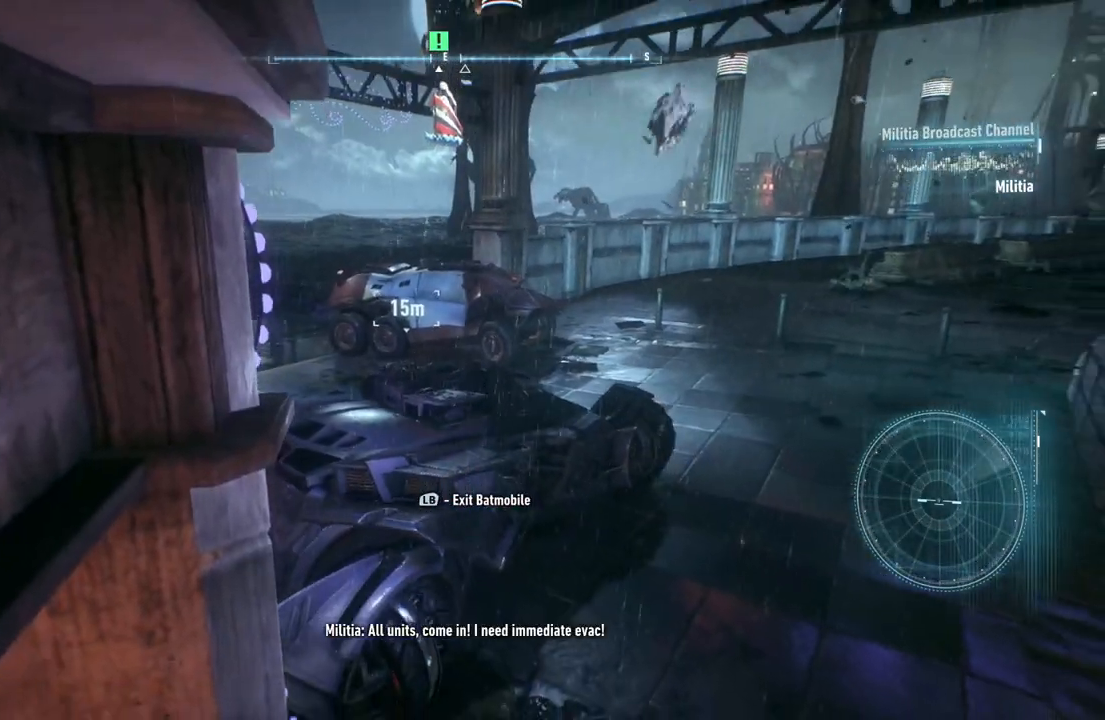
{"buttons": [], "left_stick": "up", "right_stick": "center", "events": [[83, "left_stick", "up"]]}
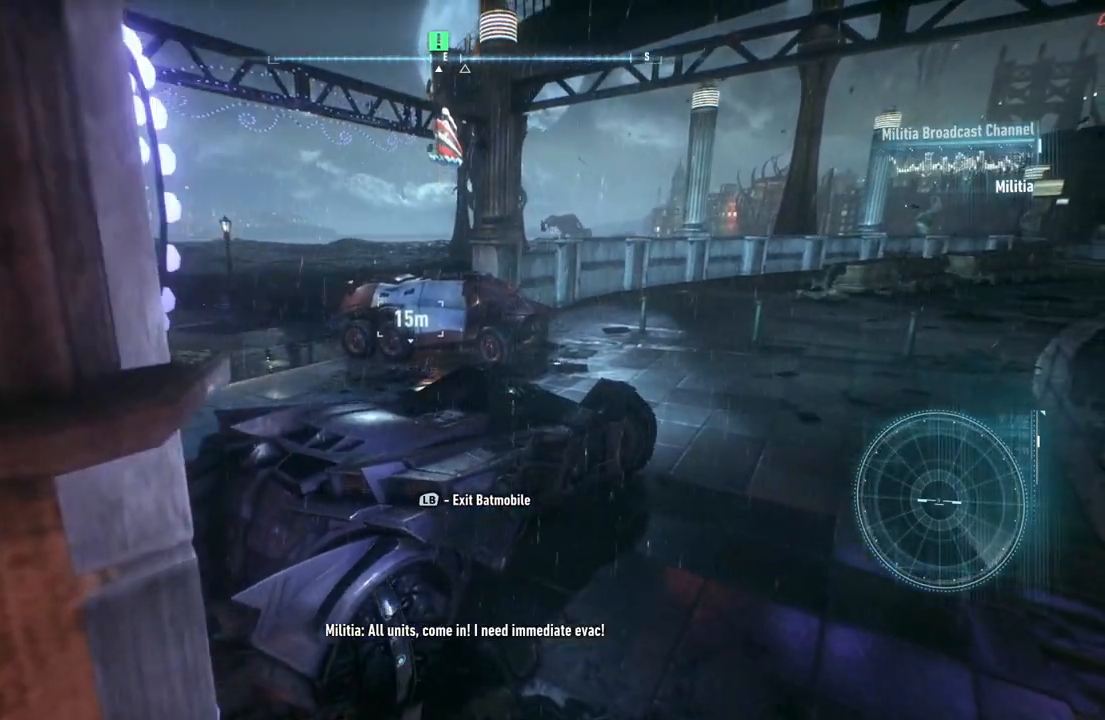
{"buttons": [], "left_stick": "center", "right_stick": "center", "events": [[67, "left_stick", "center"], [317, "L1", "down"], [500, "L1", "up"]]}
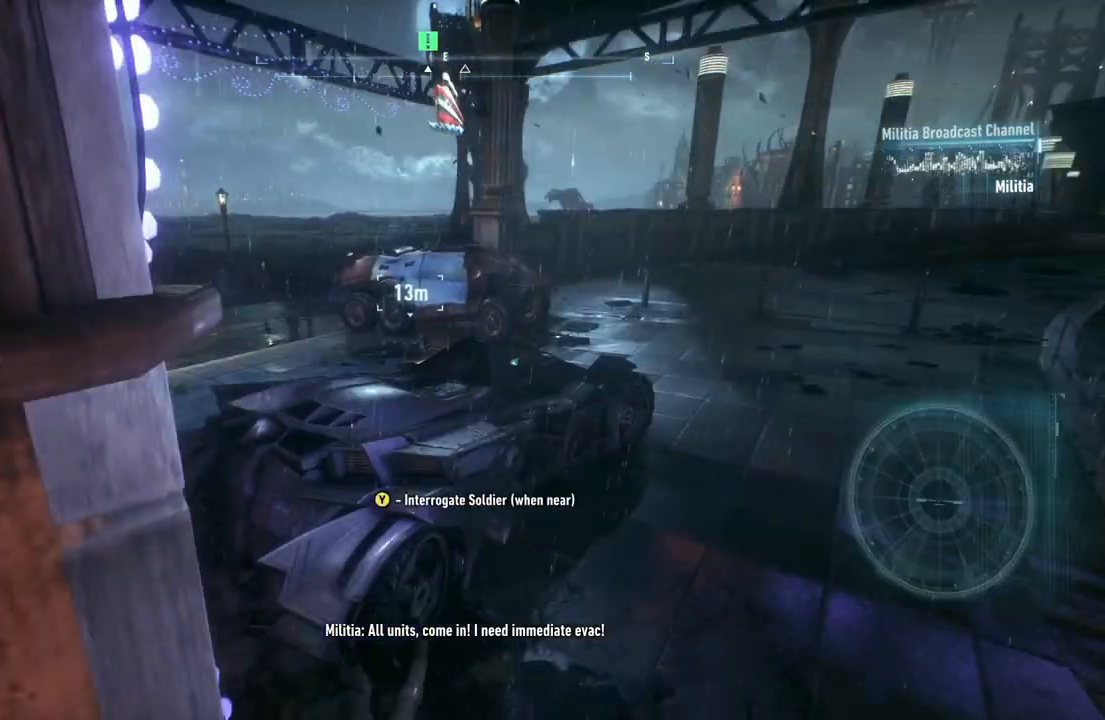
{"buttons": [], "left_stick": "up", "right_stick": "center", "events": [[67, "left_stick", "up"]]}
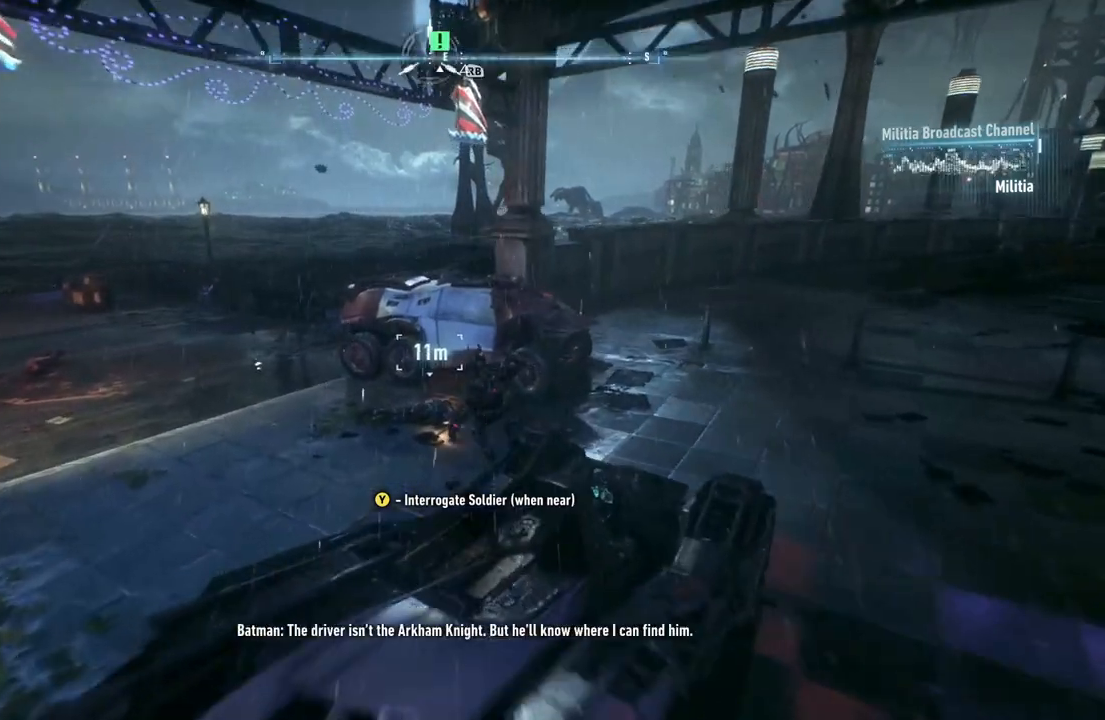
{"buttons": [], "left_stick": "up-left", "right_stick": "center", "events": [[317, "left_stick", "up-left"]]}
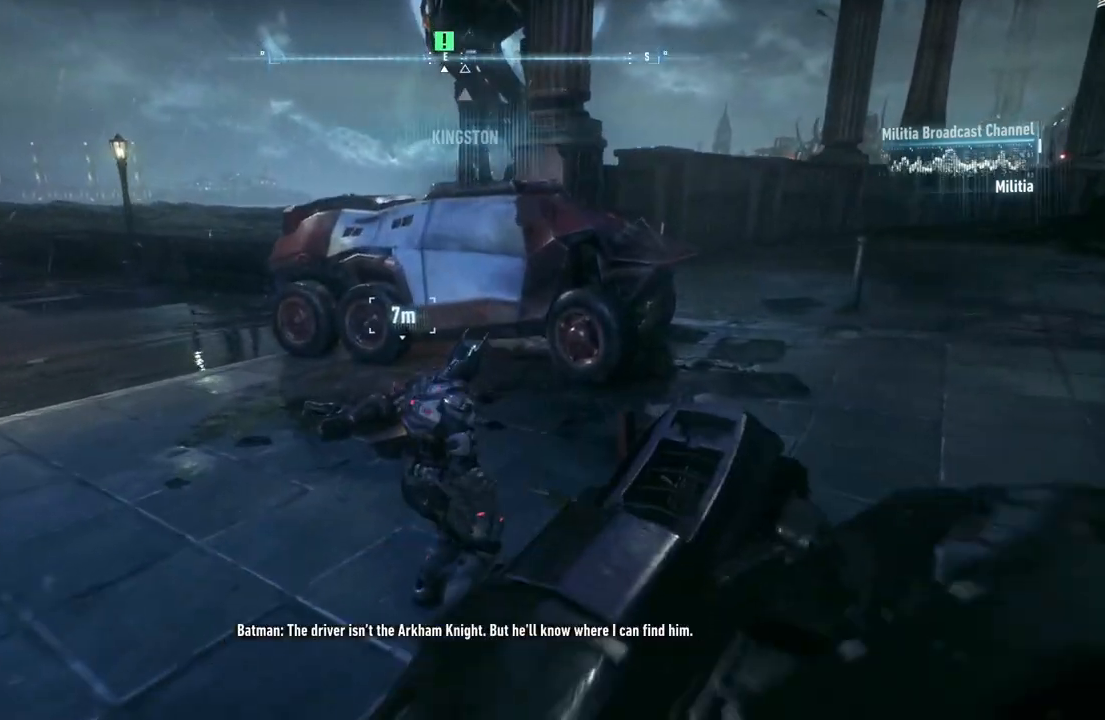
{"buttons": ["A"], "left_stick": "up-left", "right_stick": "center", "events": [[83, "A", "down"]]}
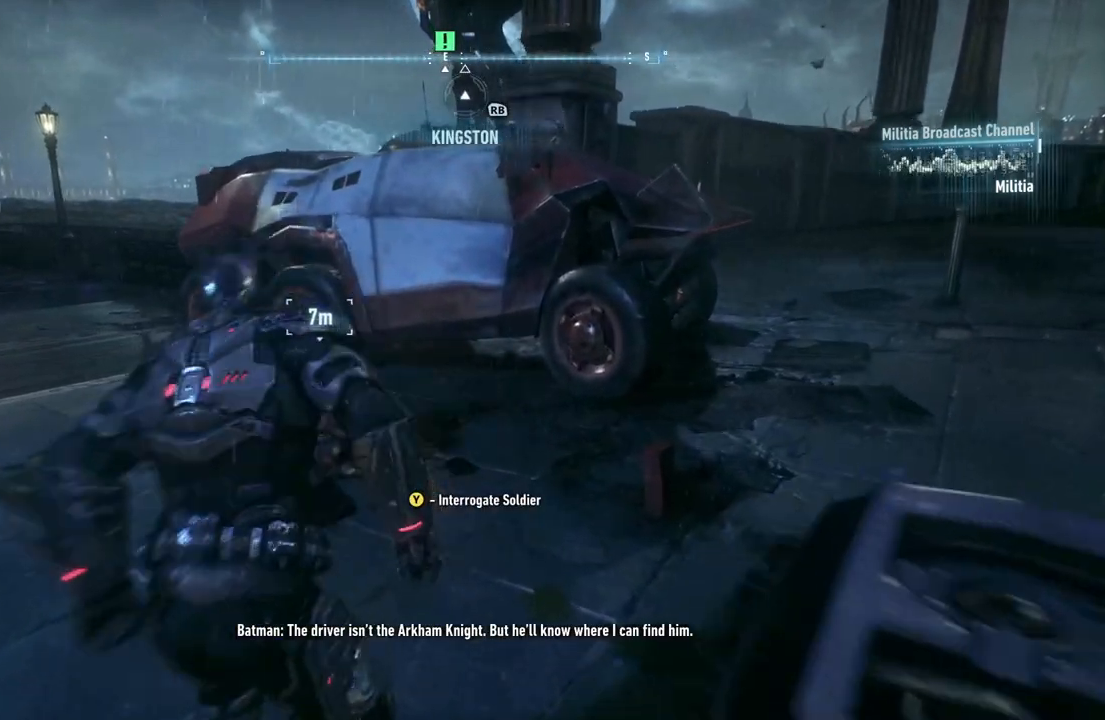
{"buttons": [], "left_stick": "center", "right_stick": "center", "events": [[50, "A", "up"], [133, "left_stick", "center"], [267, "left_stick", "up"], [317, "right_stick", "down"], [417, "right_stick", "center"], [500, "left_stick", "center"]]}
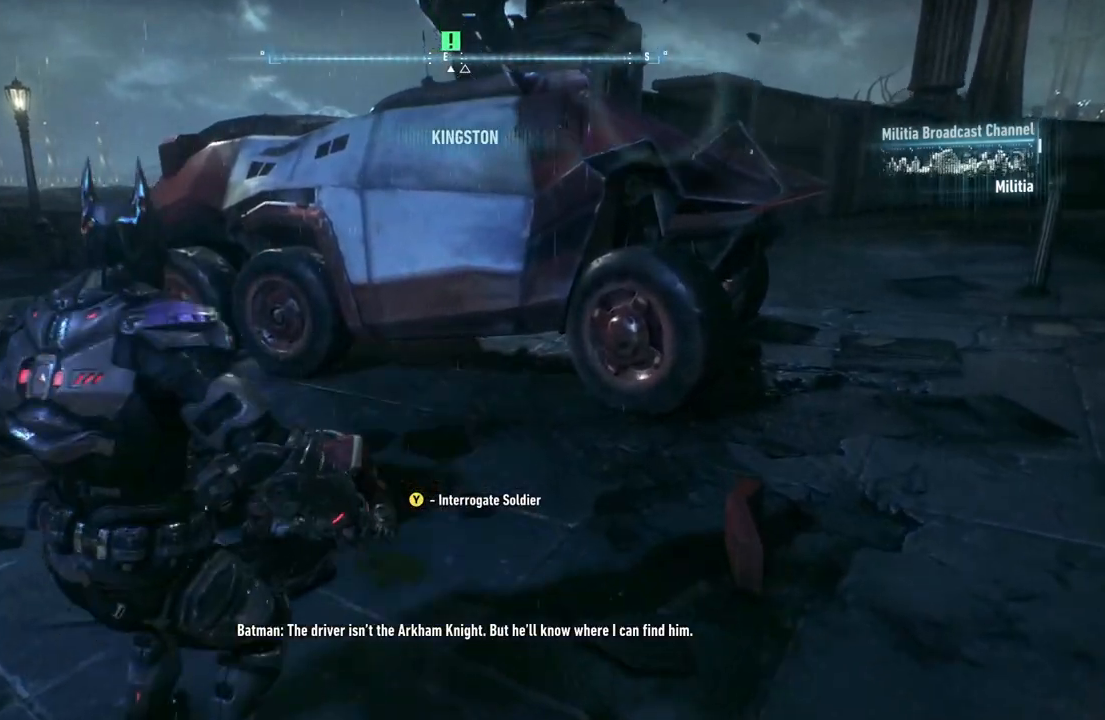
{"buttons": [], "left_stick": "center", "right_stick": "center", "events": [[50, "Y", "down"], [183, "Y", "up"]]}